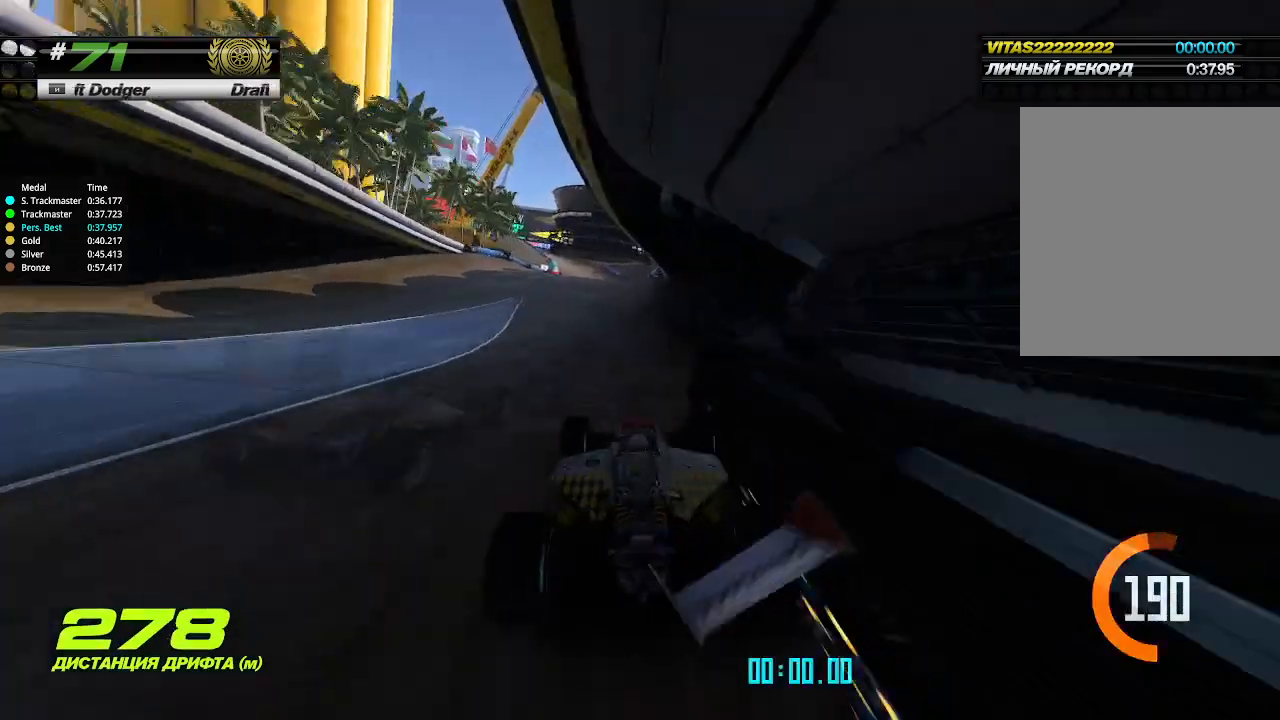
Gameplay with keyboard; each line is a JSON object with the keys held at the frame after it. "events" lists presses ("down") and releases ("up") of "down", "left", "right" and "up" between this image and that frame as [ms after this image, input, new state], when the widget could be followed in between. No other keys are recorded. Mouse input is not recorded.
{"keys": ["up"], "events": [[200, "up", "up"], [233, "up", "down"]]}
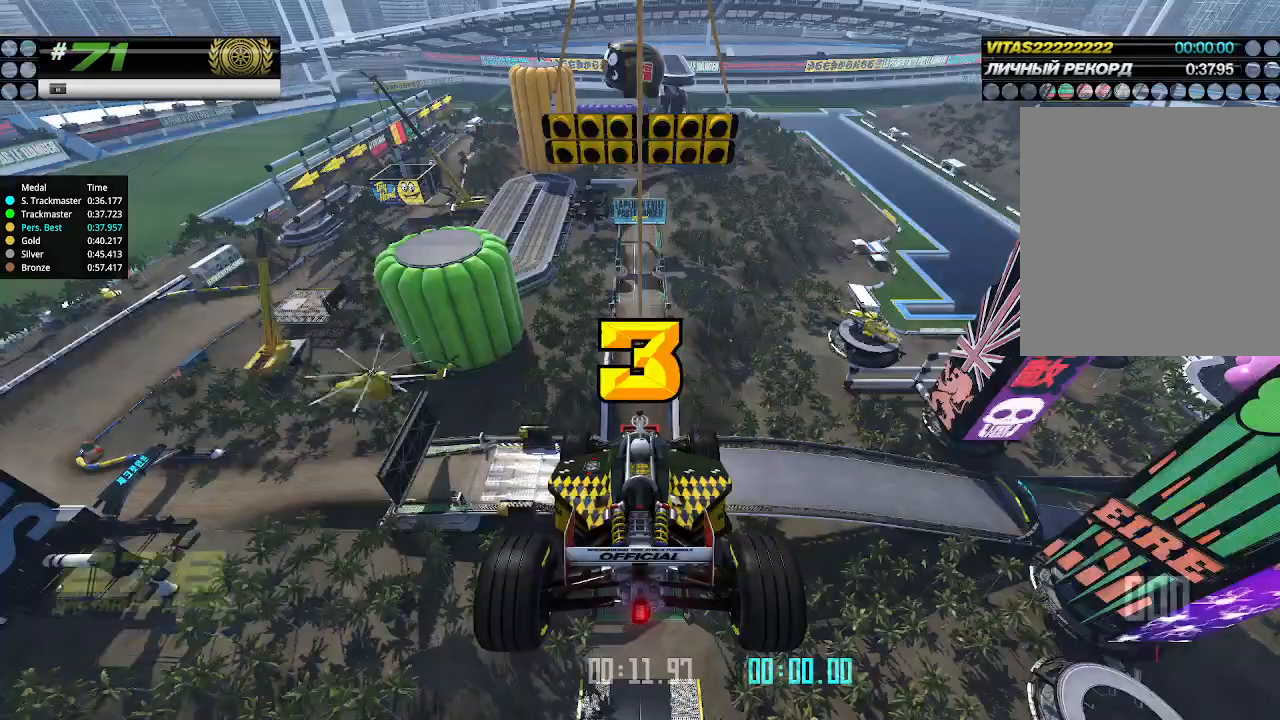
{"keys": ["up"], "events": []}
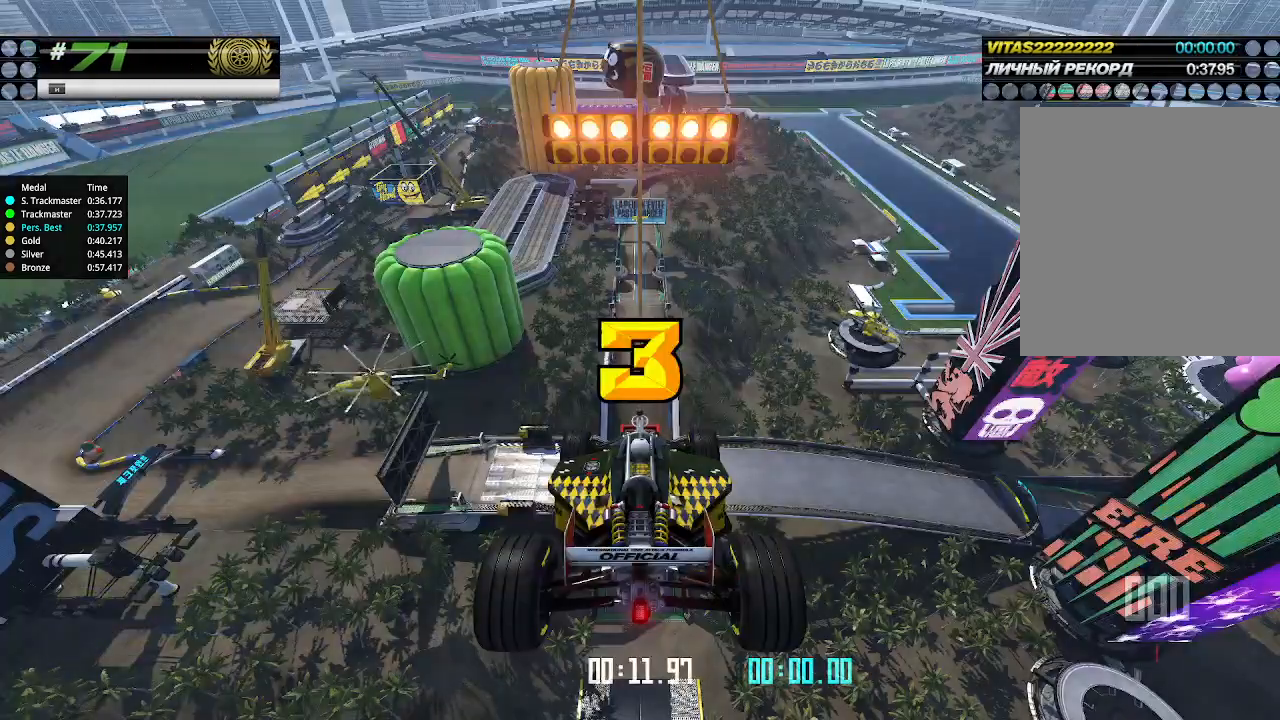
{"keys": ["up"], "events": []}
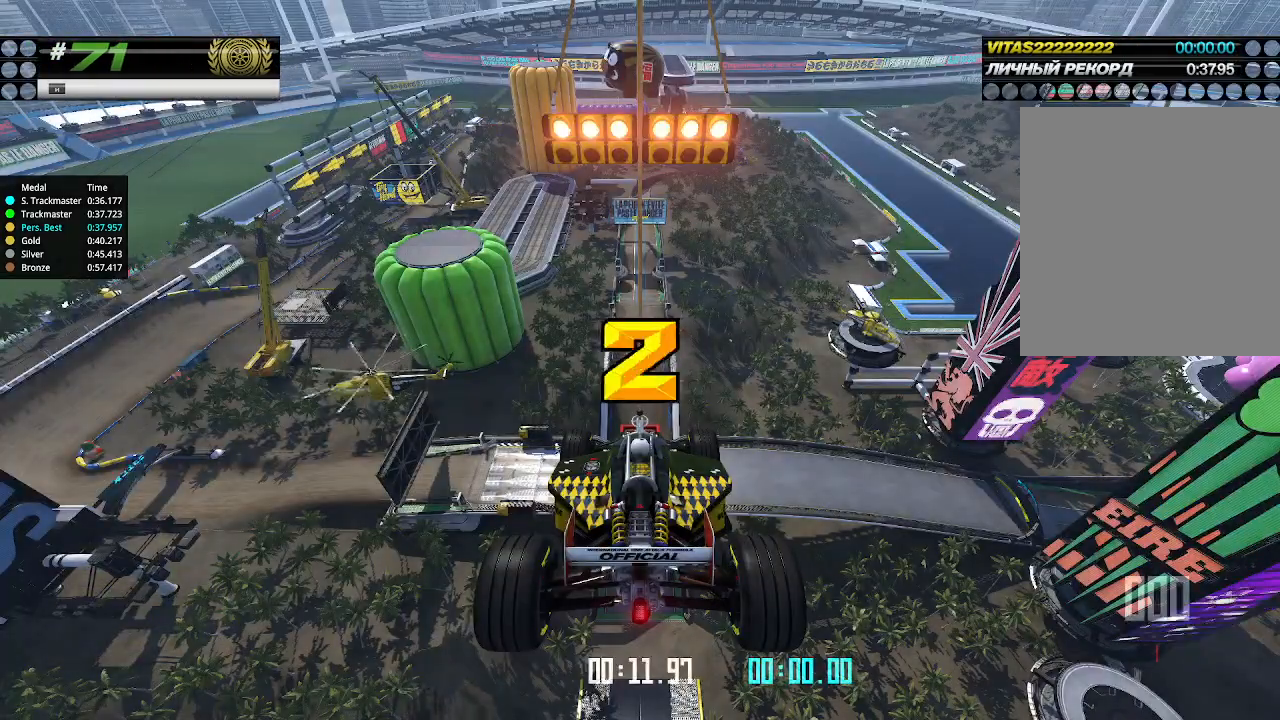
{"keys": ["up"], "events": []}
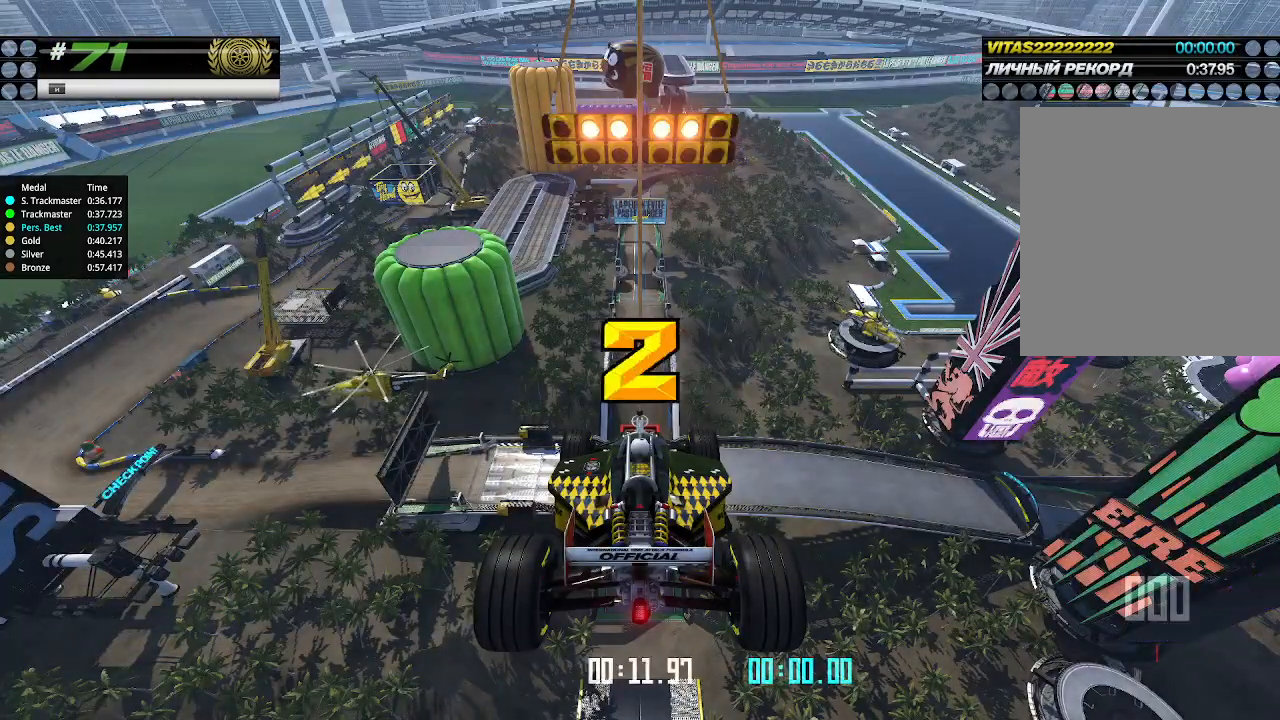
{"keys": ["up"], "events": []}
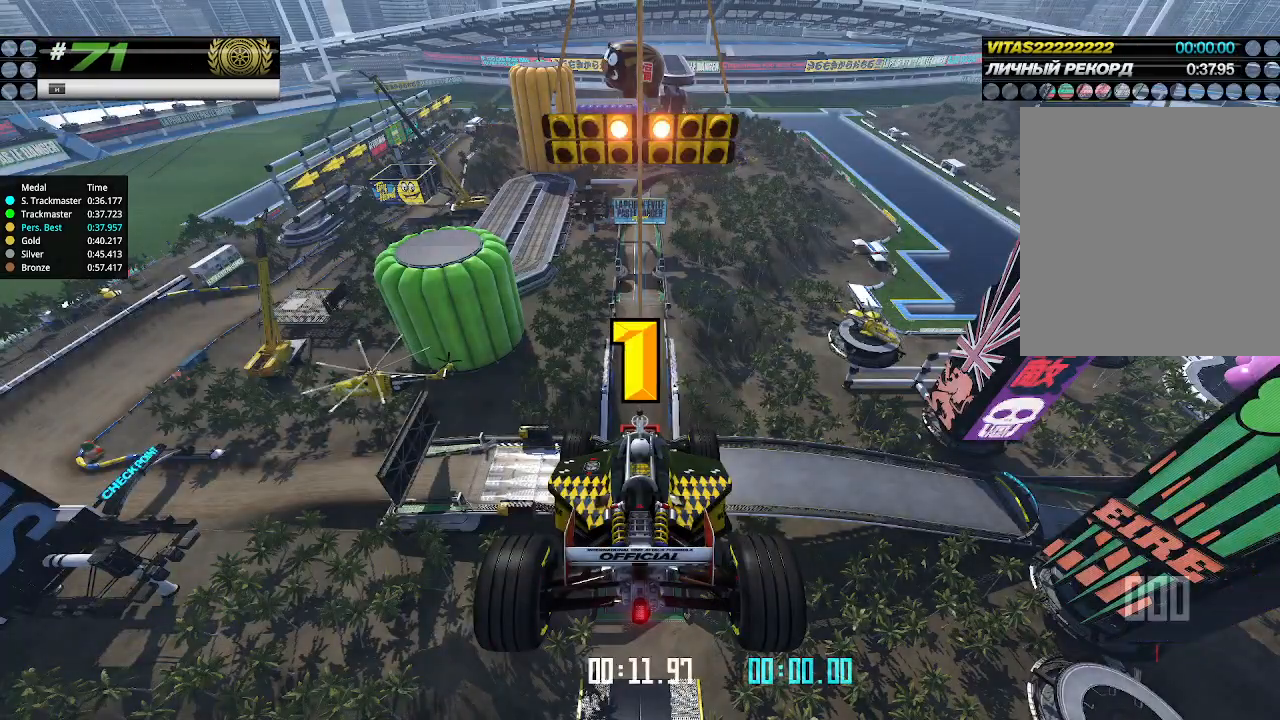
{"keys": ["up"], "events": []}
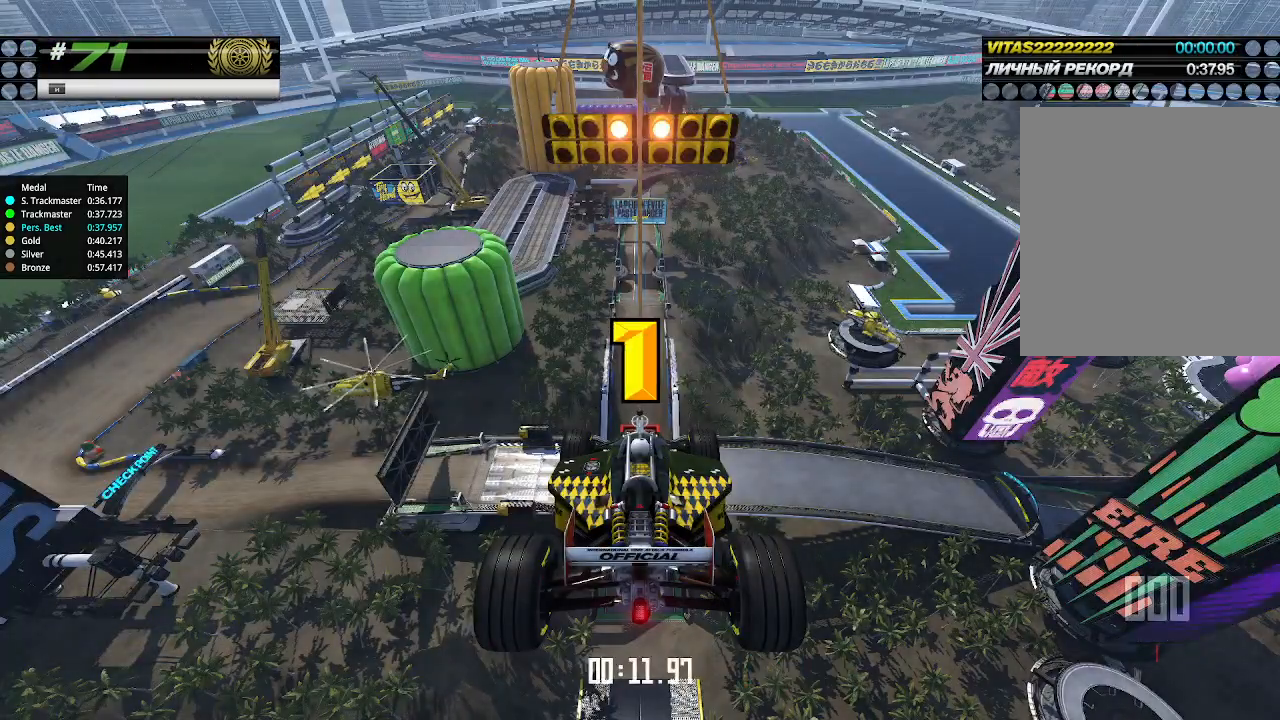
{"keys": ["up"], "events": []}
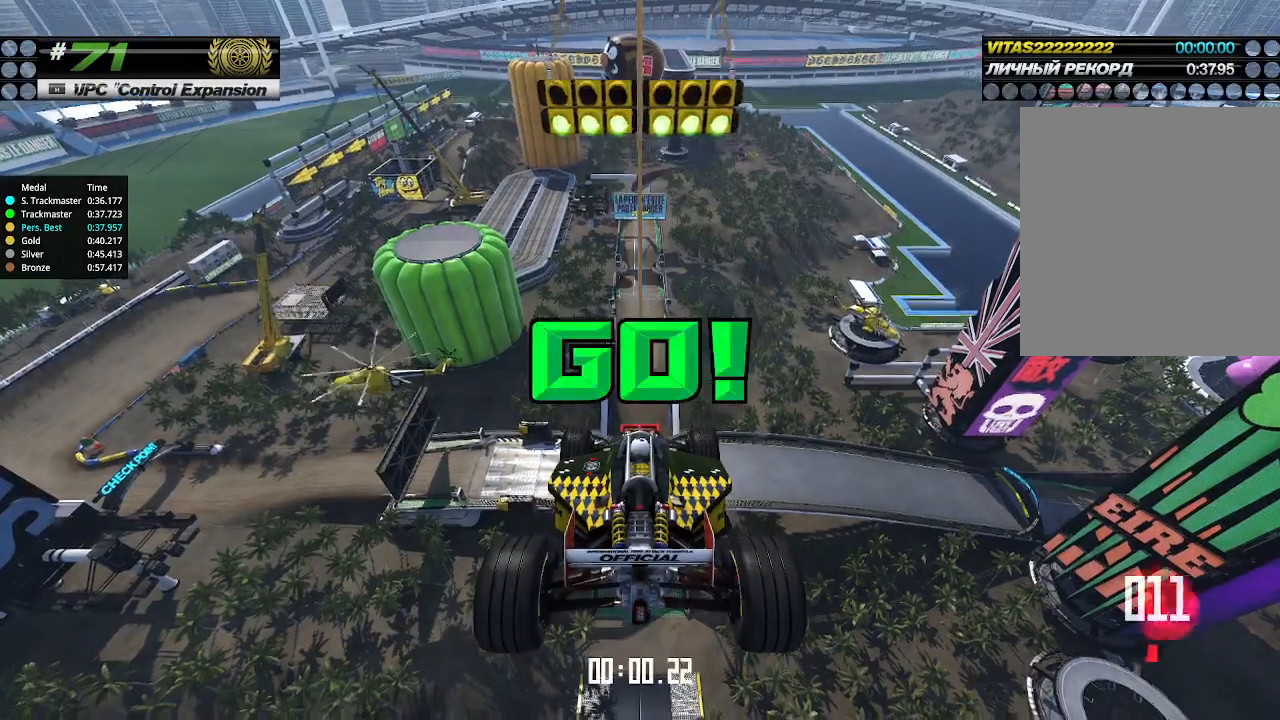
{"keys": ["up"], "events": []}
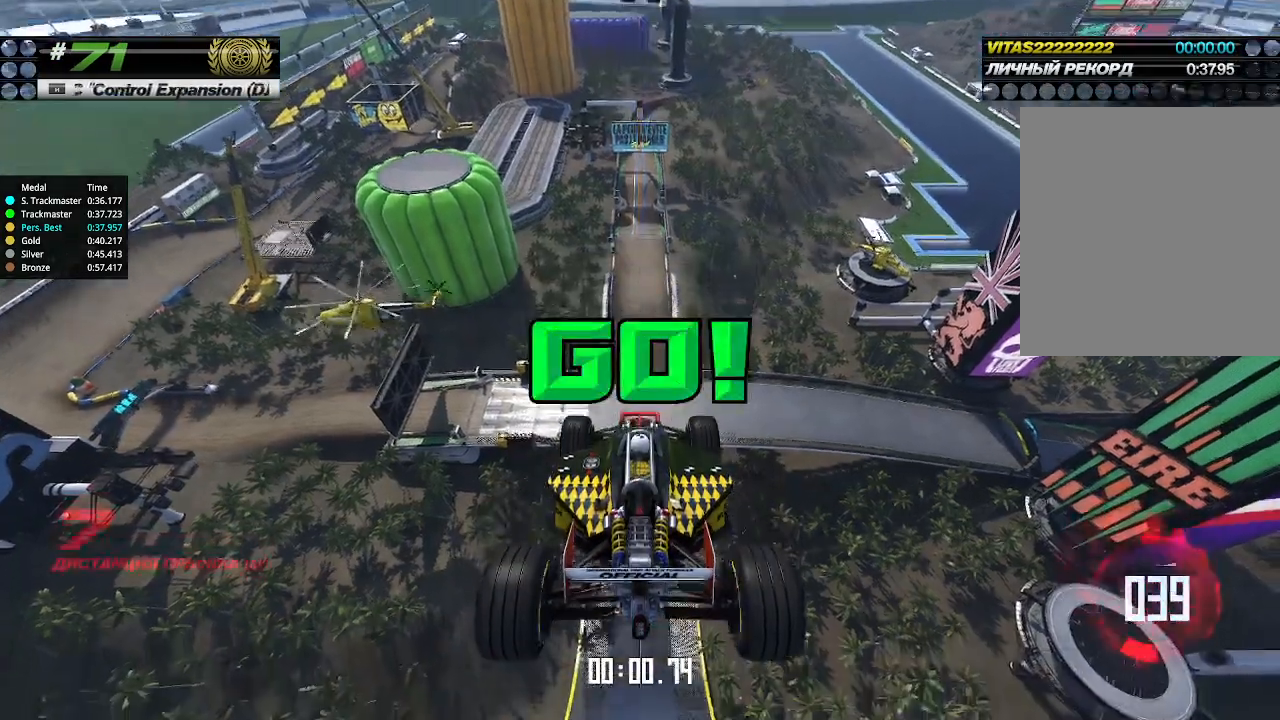
{"keys": ["up"], "events": []}
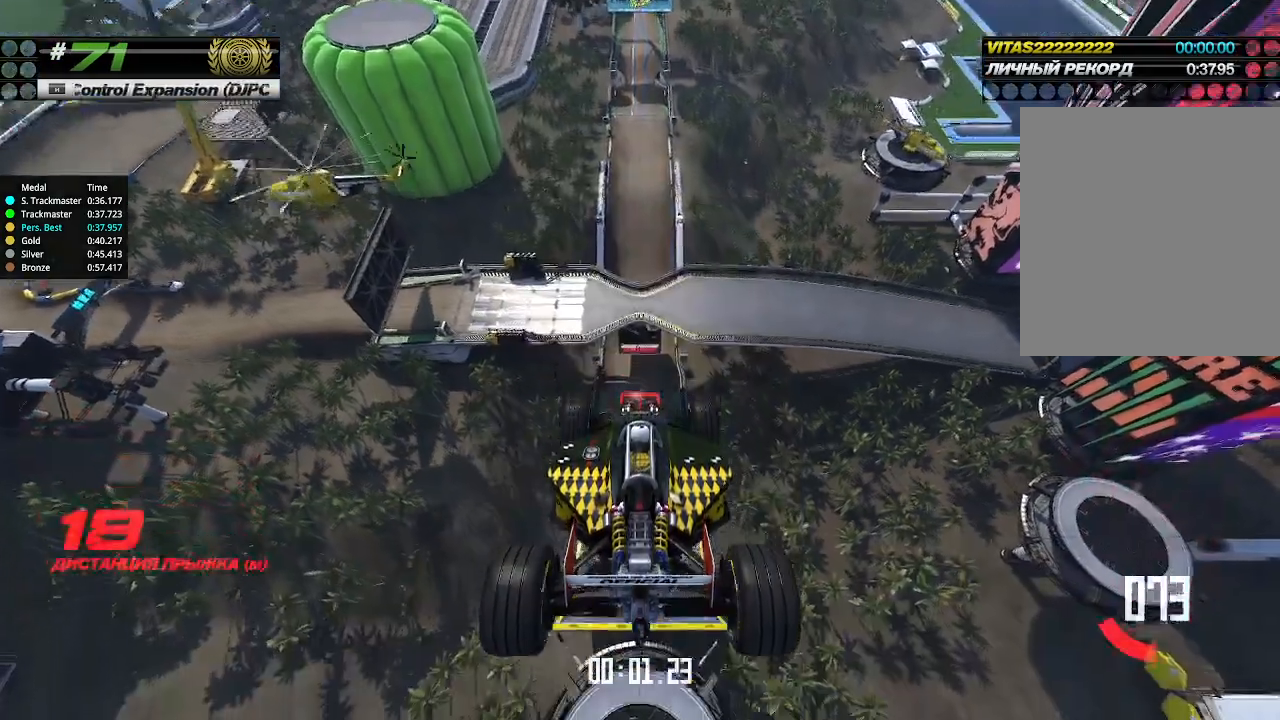
{"keys": ["up"], "events": []}
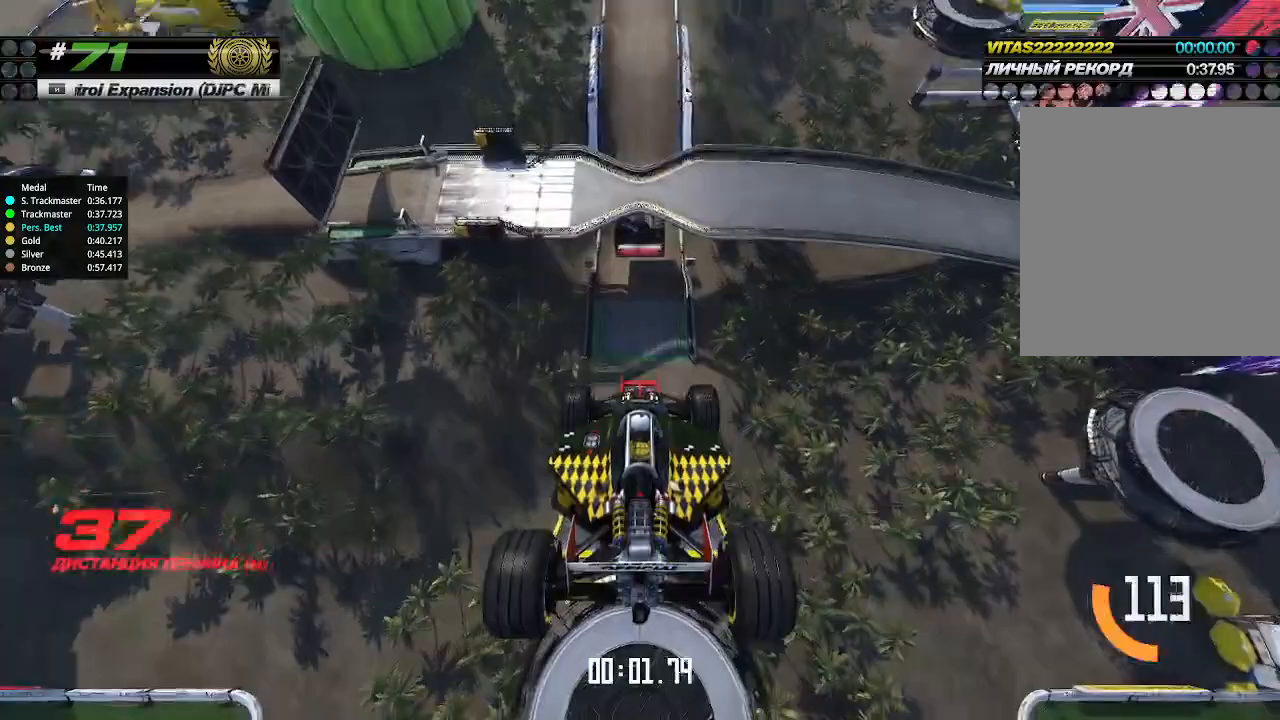
{"keys": ["up"], "events": []}
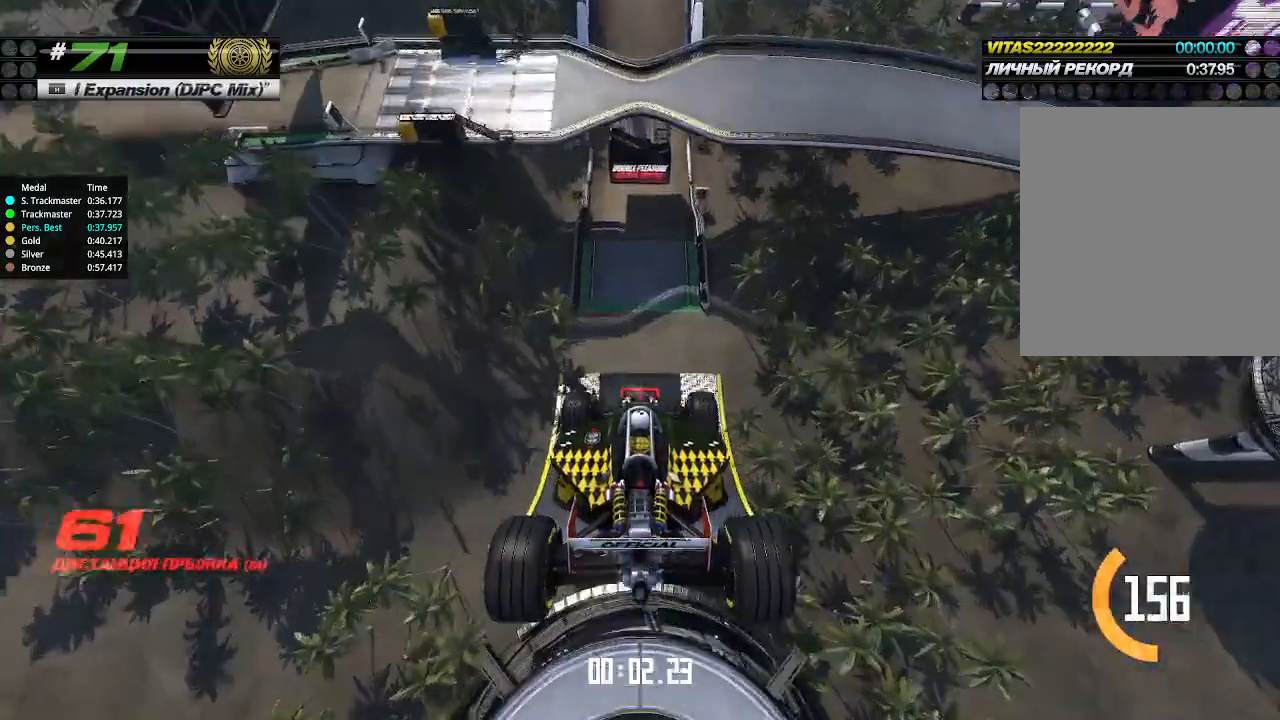
{"keys": ["up"], "events": []}
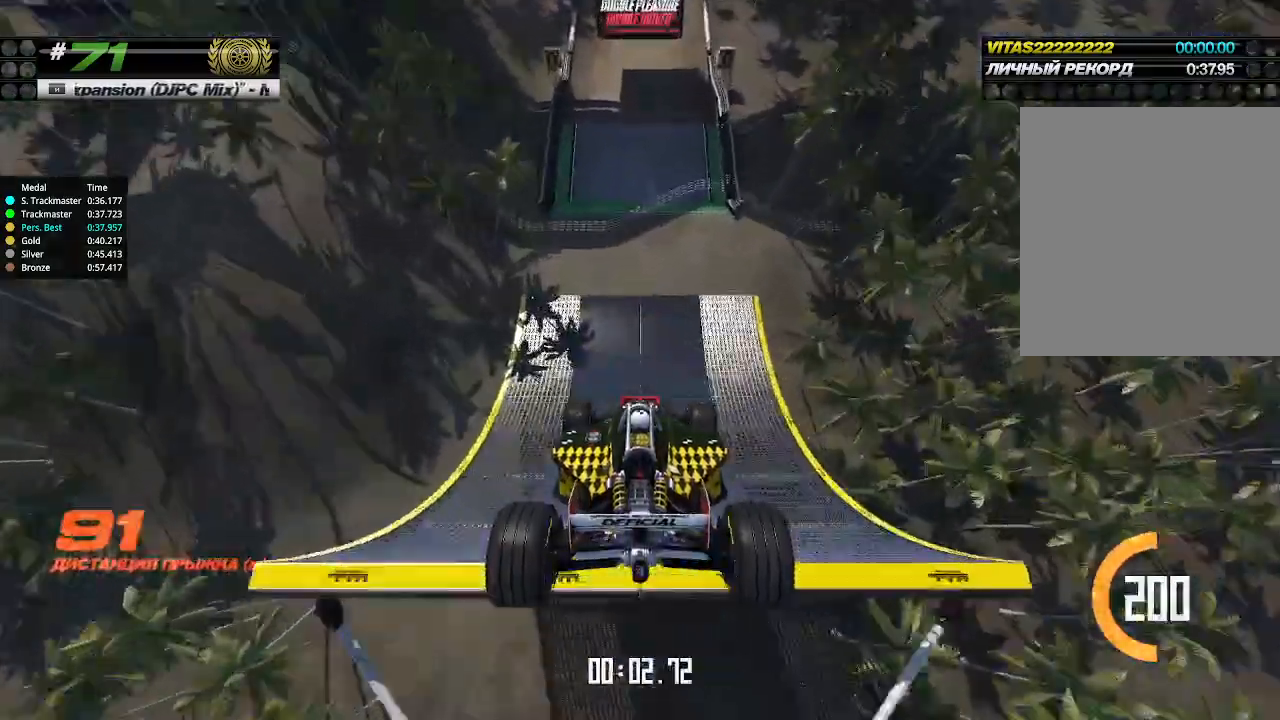
{"keys": ["up"], "events": []}
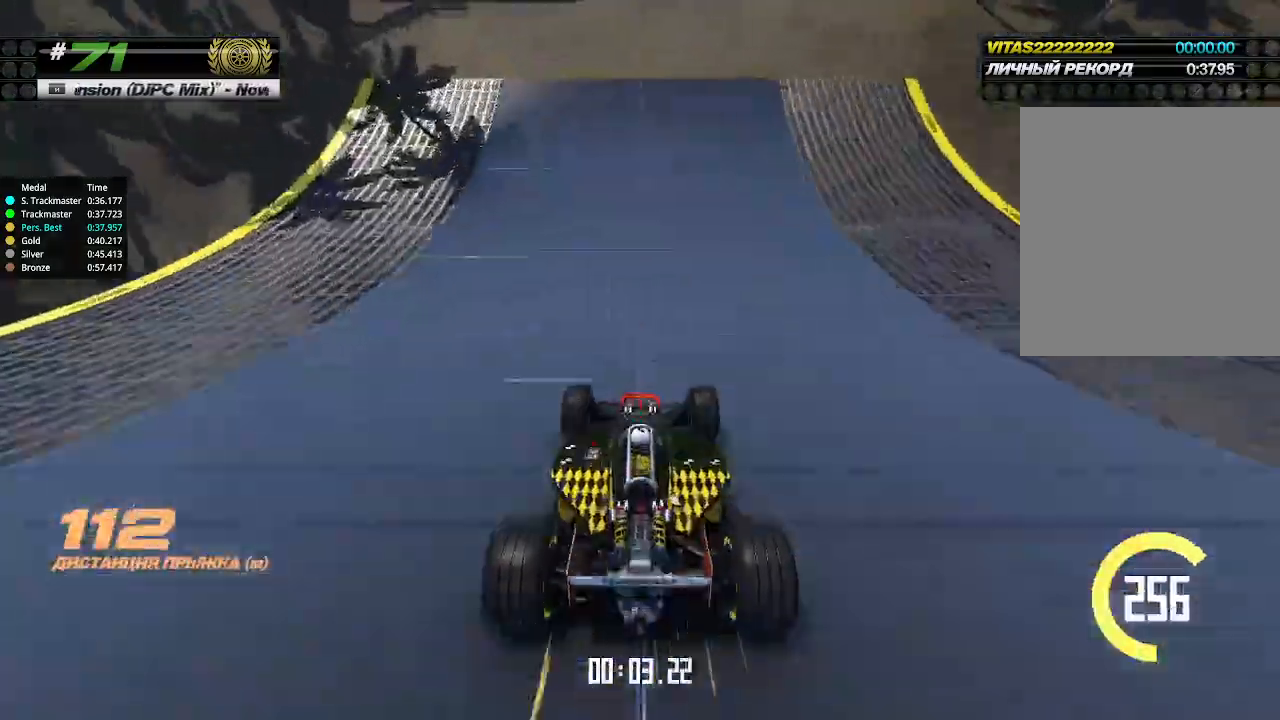
{"keys": ["up"], "events": []}
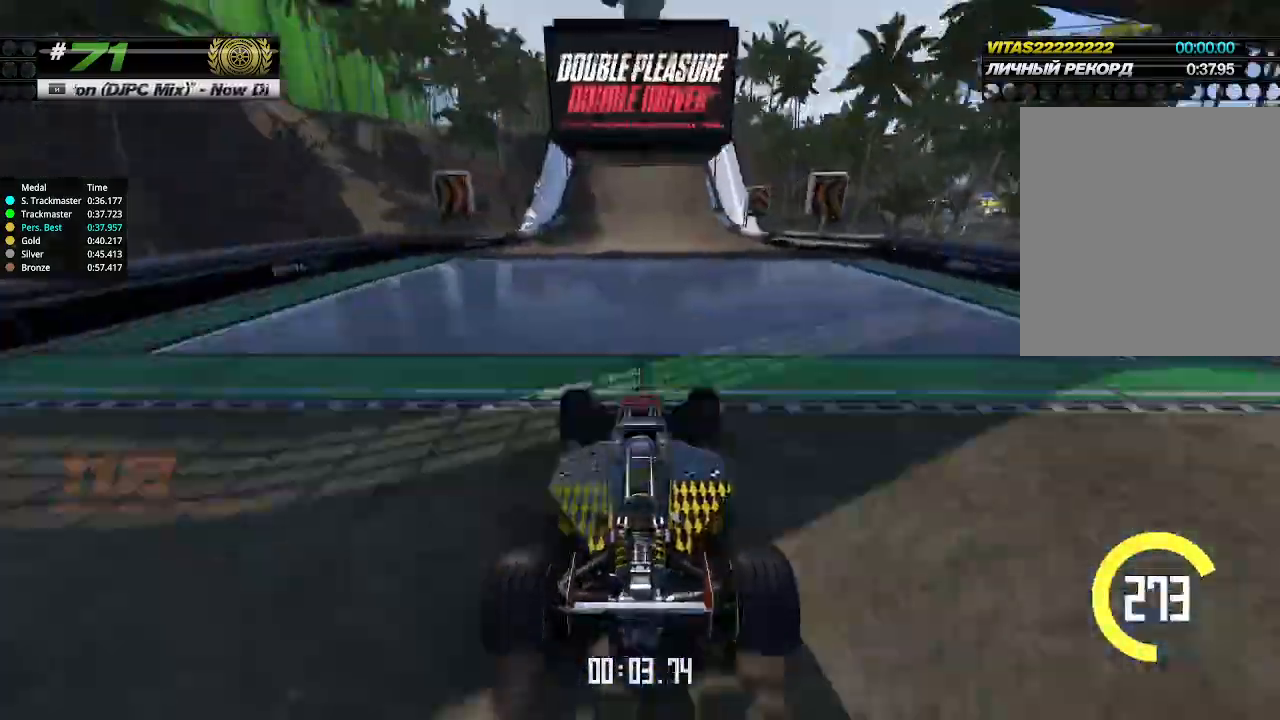
{"keys": ["up"], "events": []}
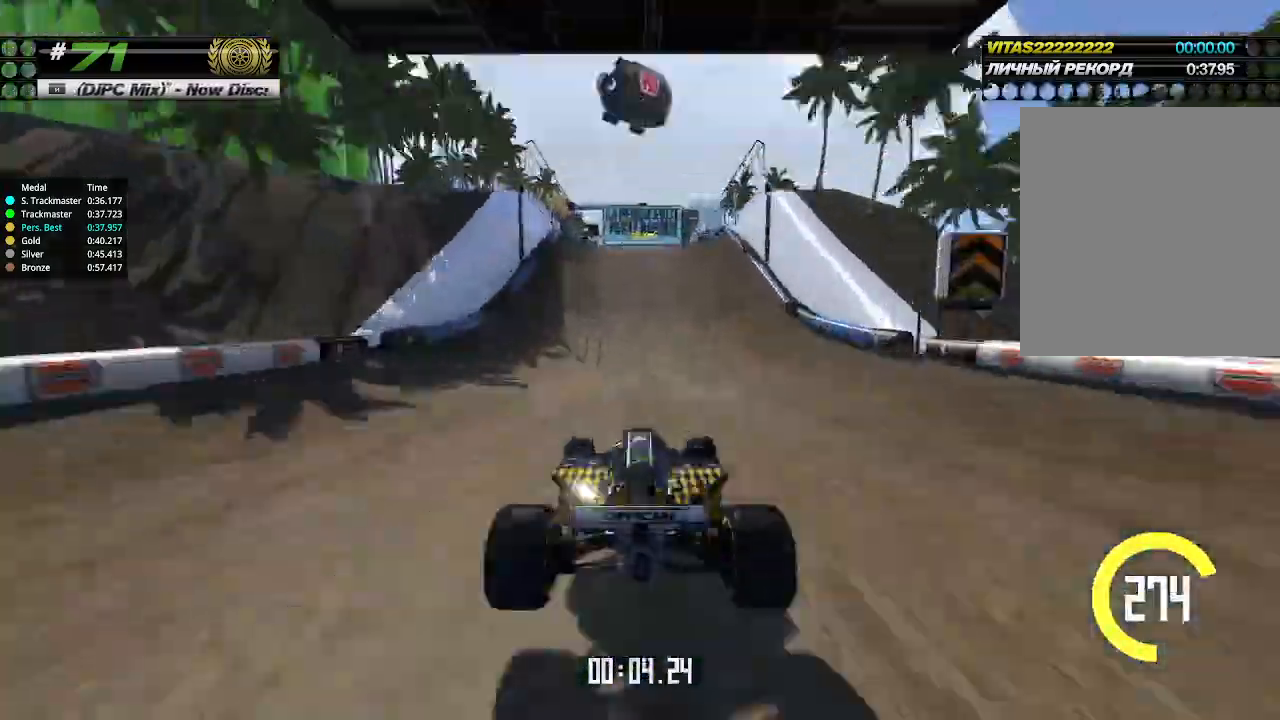
{"keys": ["up"], "events": [[233, "left", "down"], [267, "left", "up"]]}
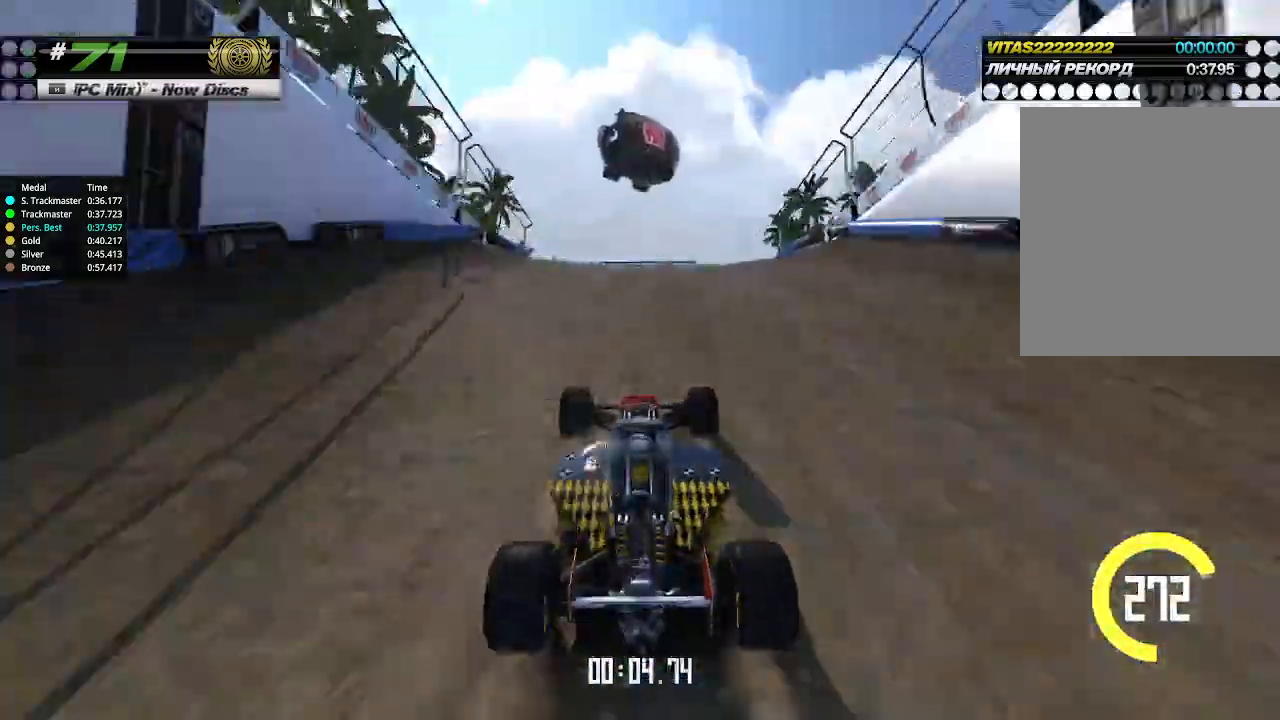
{"keys": ["up"], "events": [[400, "down", "down"], [467, "down", "up"]]}
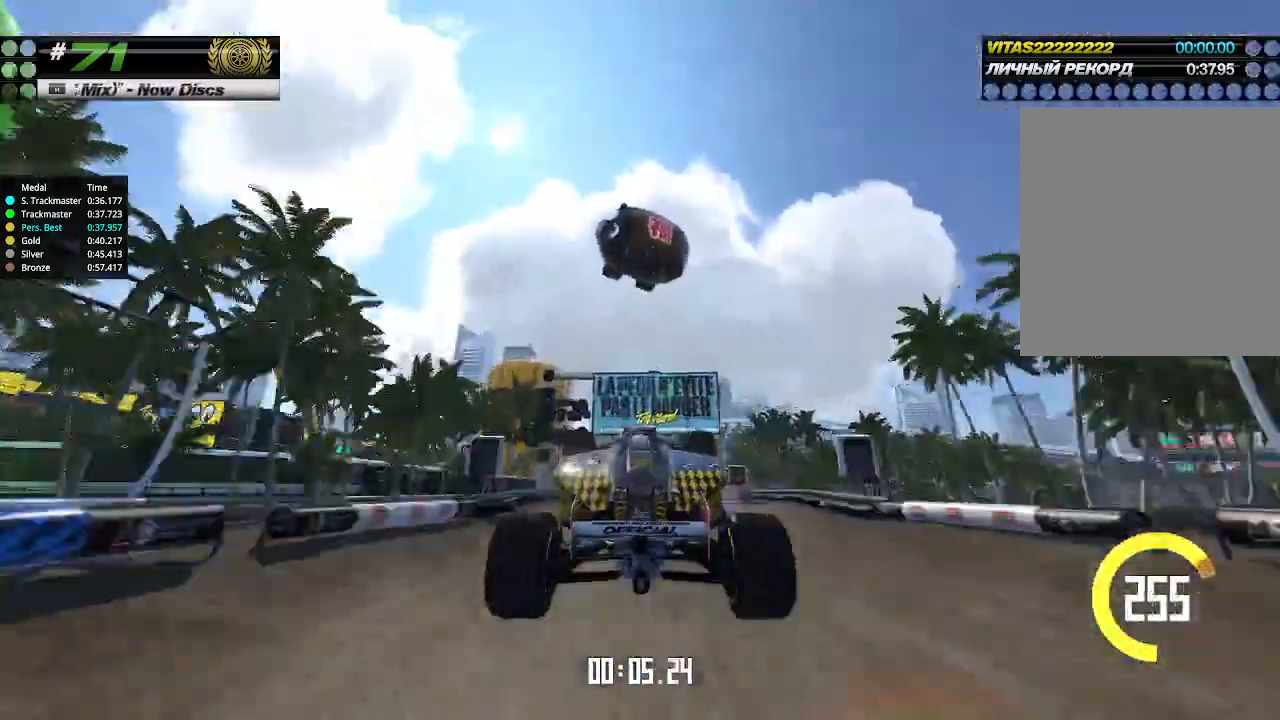
{"keys": ["up"], "events": []}
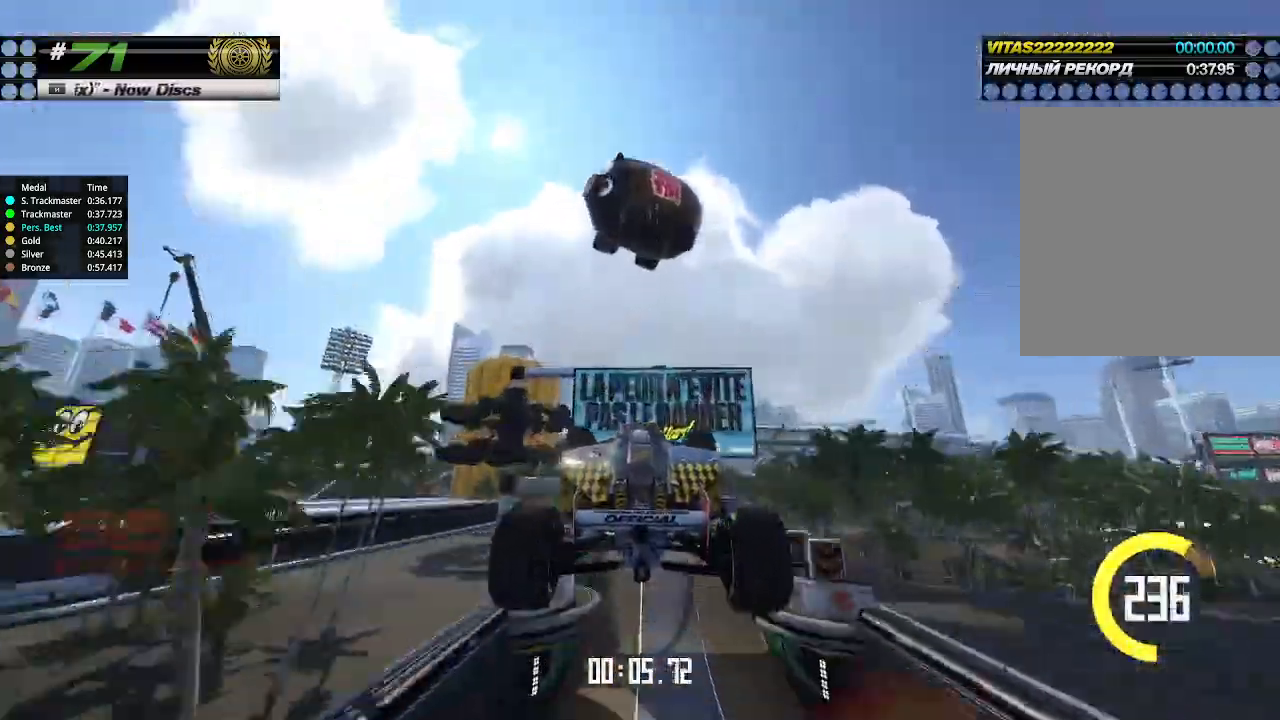
{"keys": ["up"], "events": []}
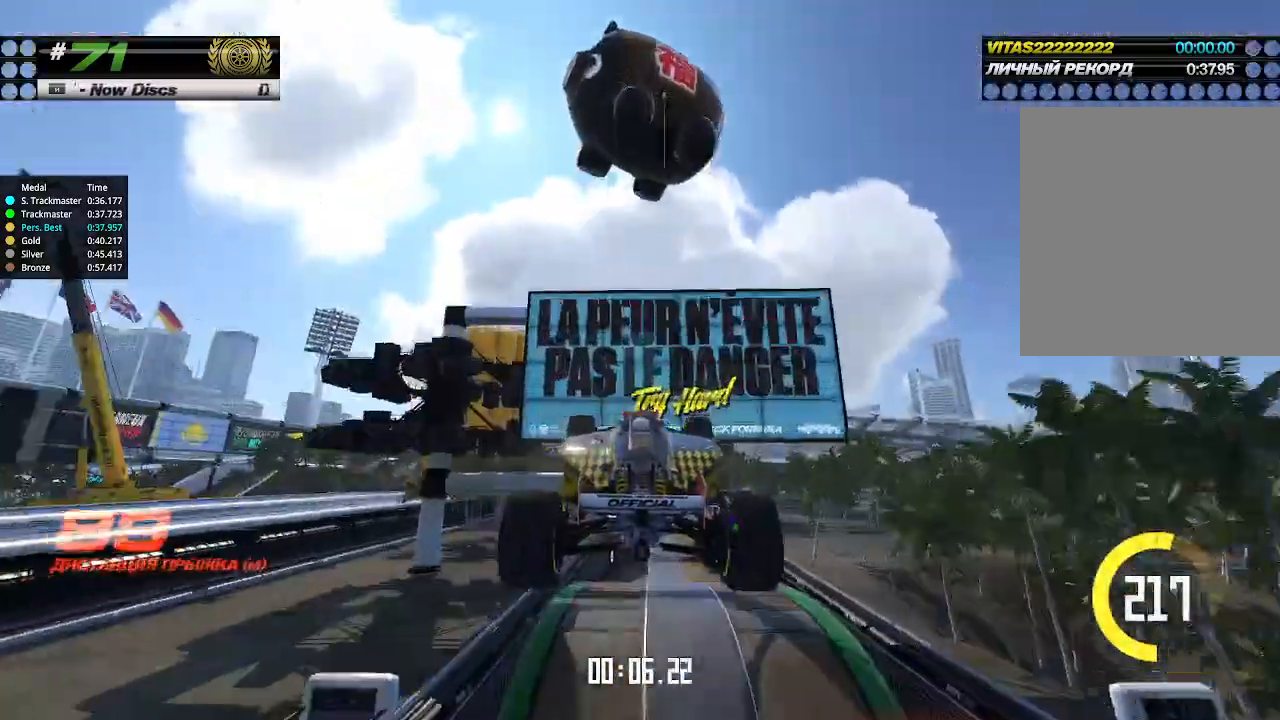
{"keys": ["up"], "events": []}
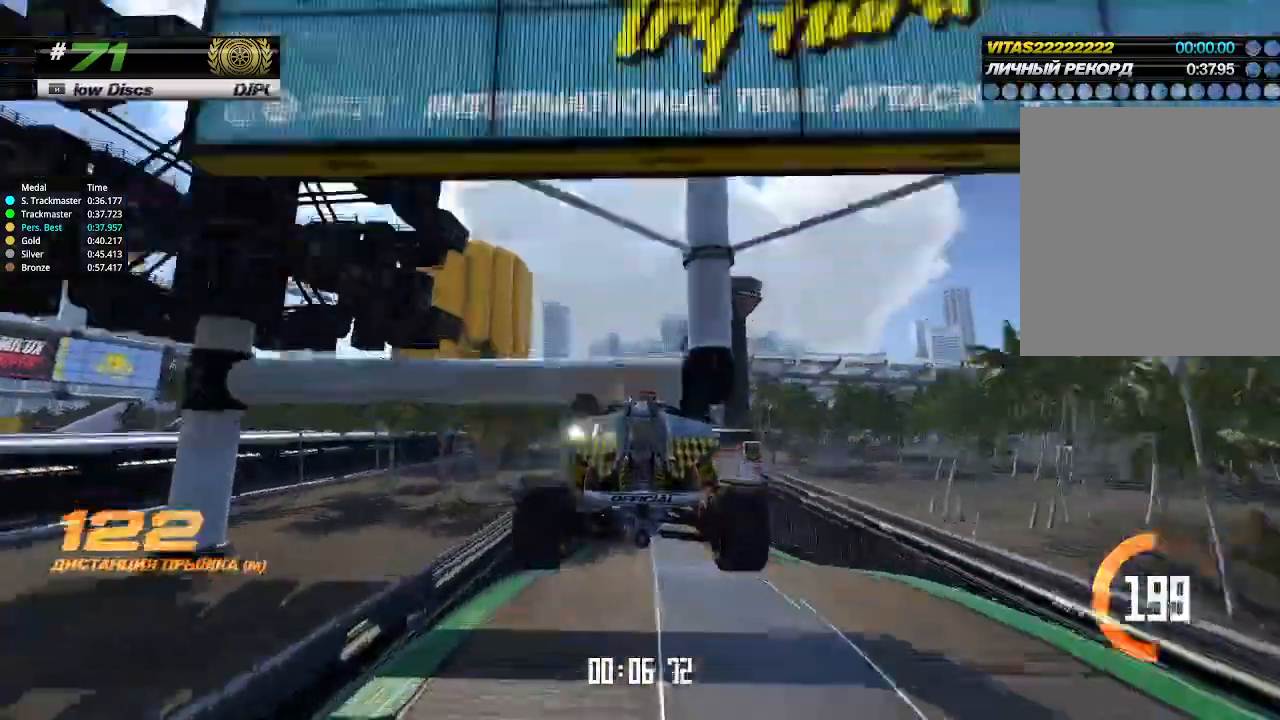
{"keys": ["up"], "events": []}
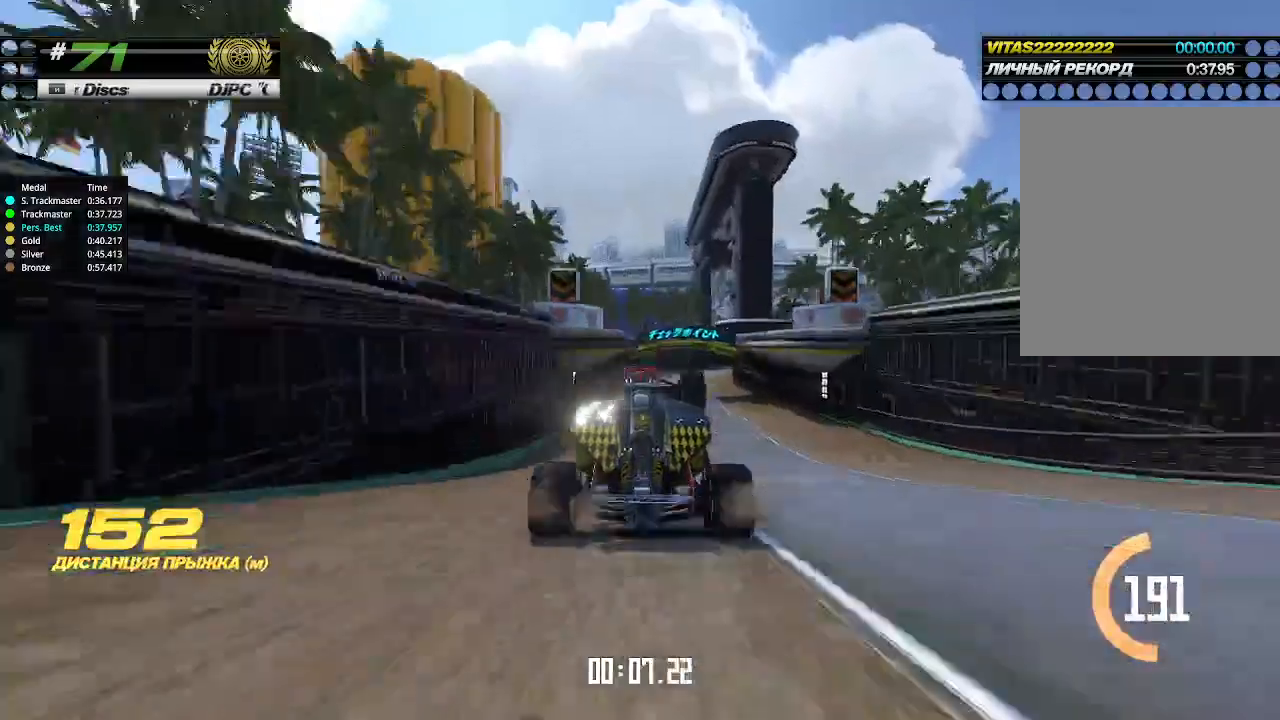
{"keys": ["right", "up"], "events": [[467, "right", "down"]]}
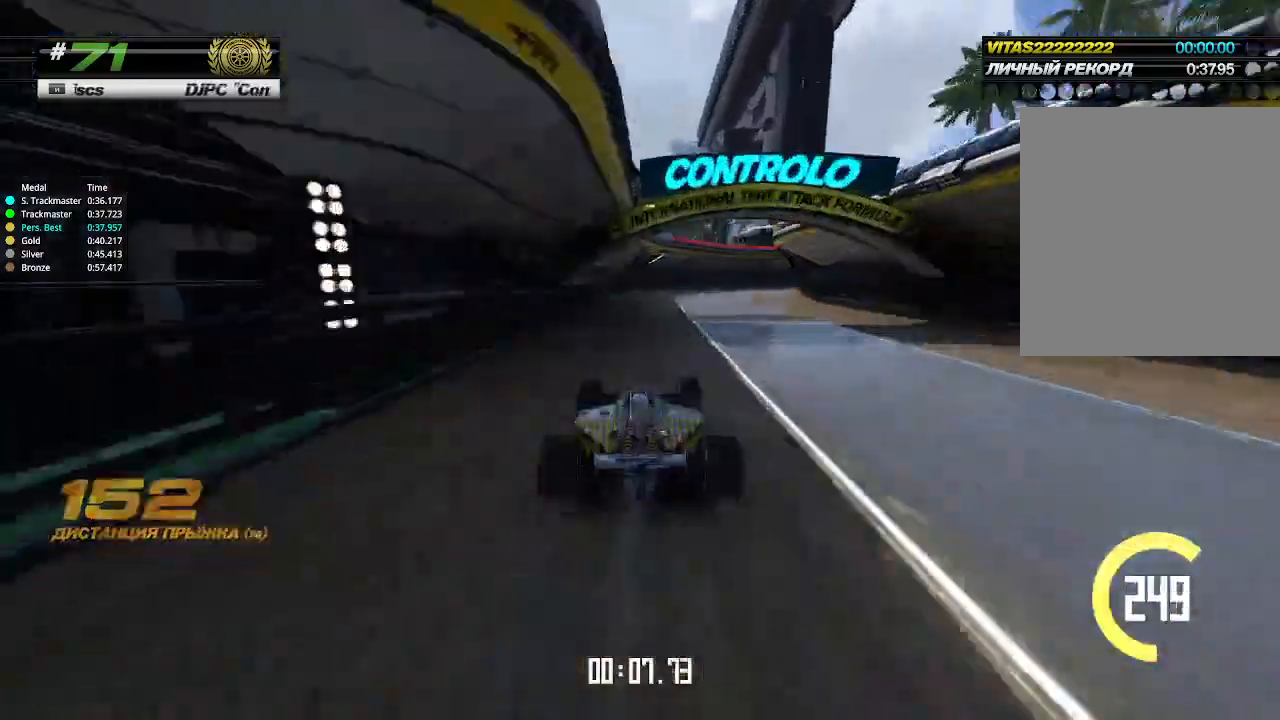
{"keys": ["right", "up"], "events": []}
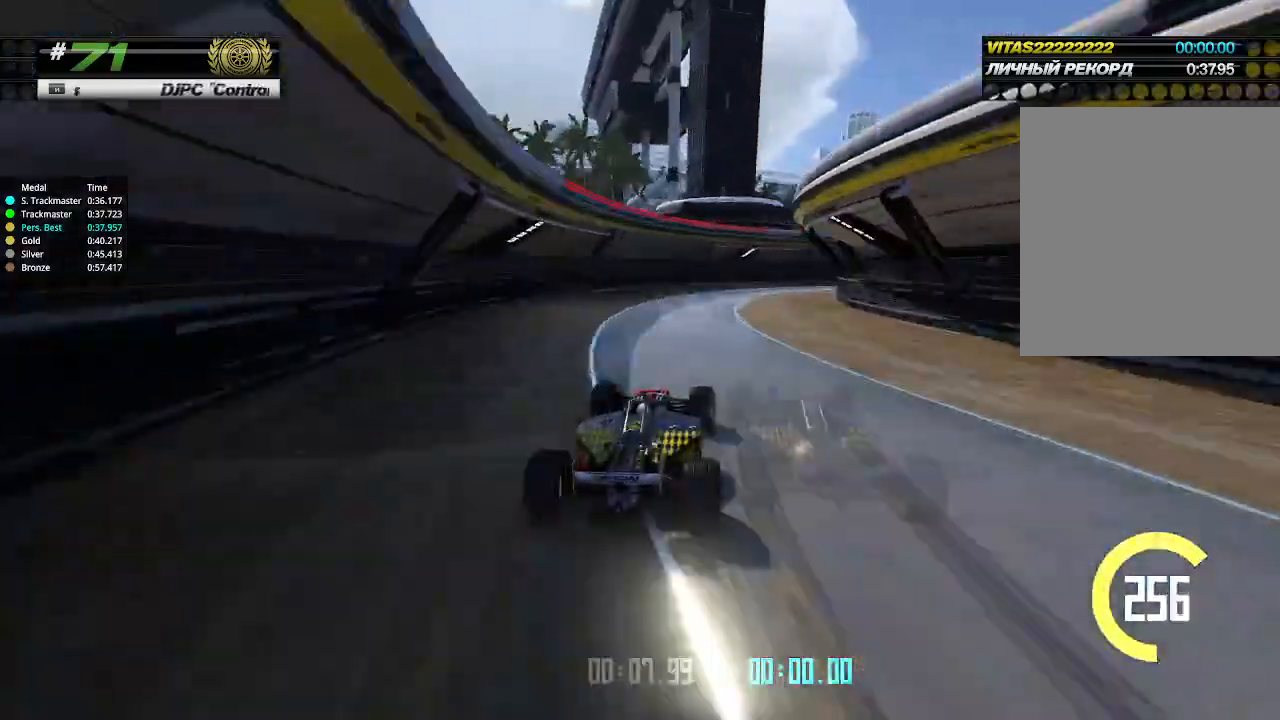
{"keys": ["right", "up"], "events": []}
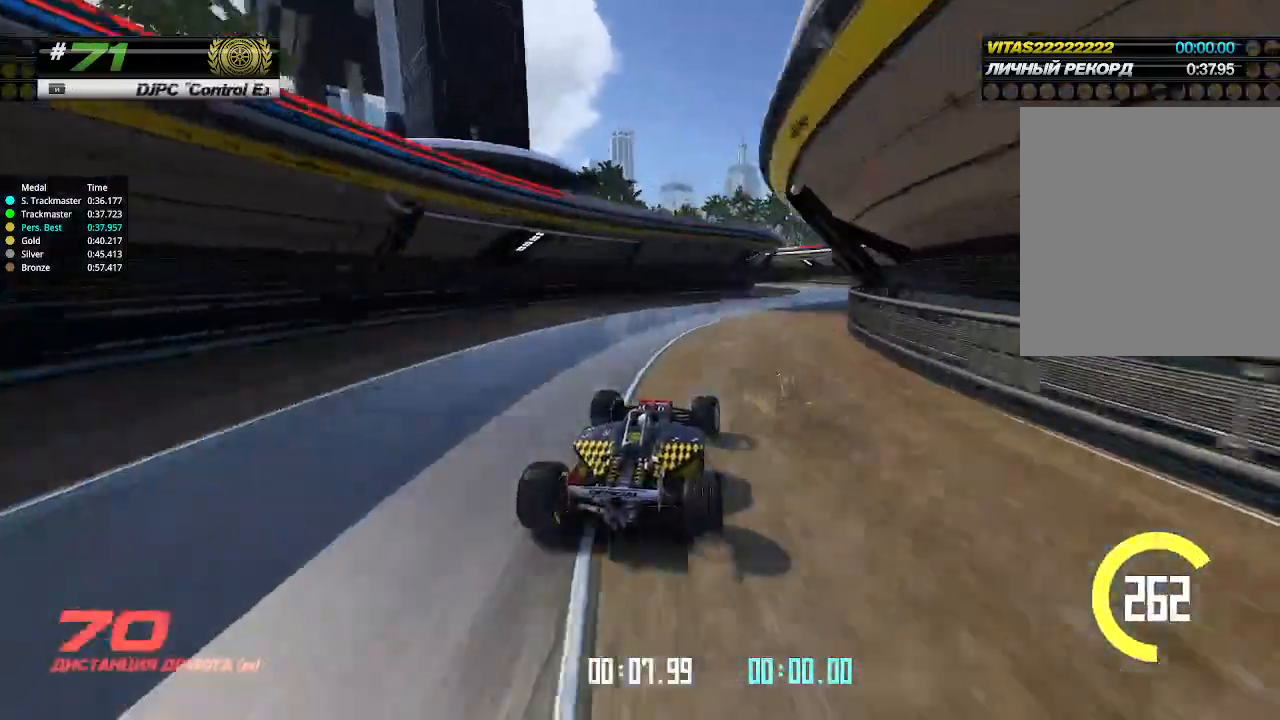
{"keys": ["left", "up"], "events": [[300, "left", "down"], [300, "right", "up"]]}
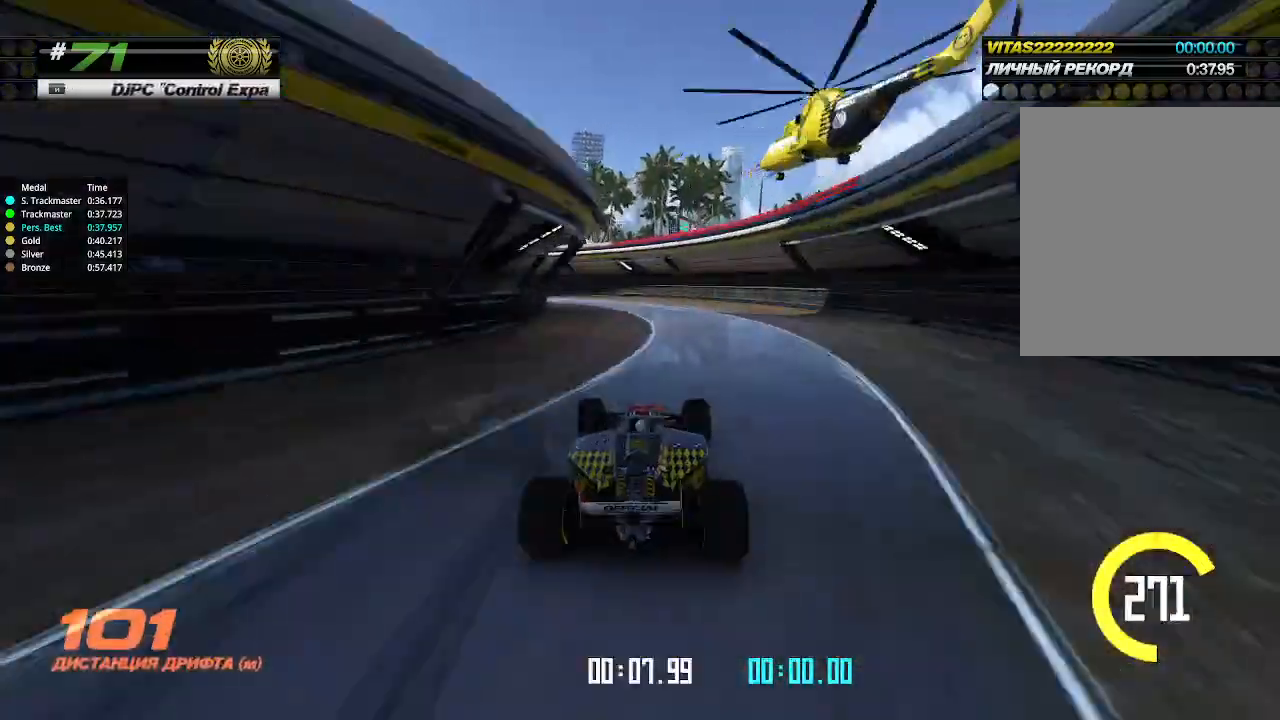
{"keys": ["left"], "events": [[100, "up", "up"]]}
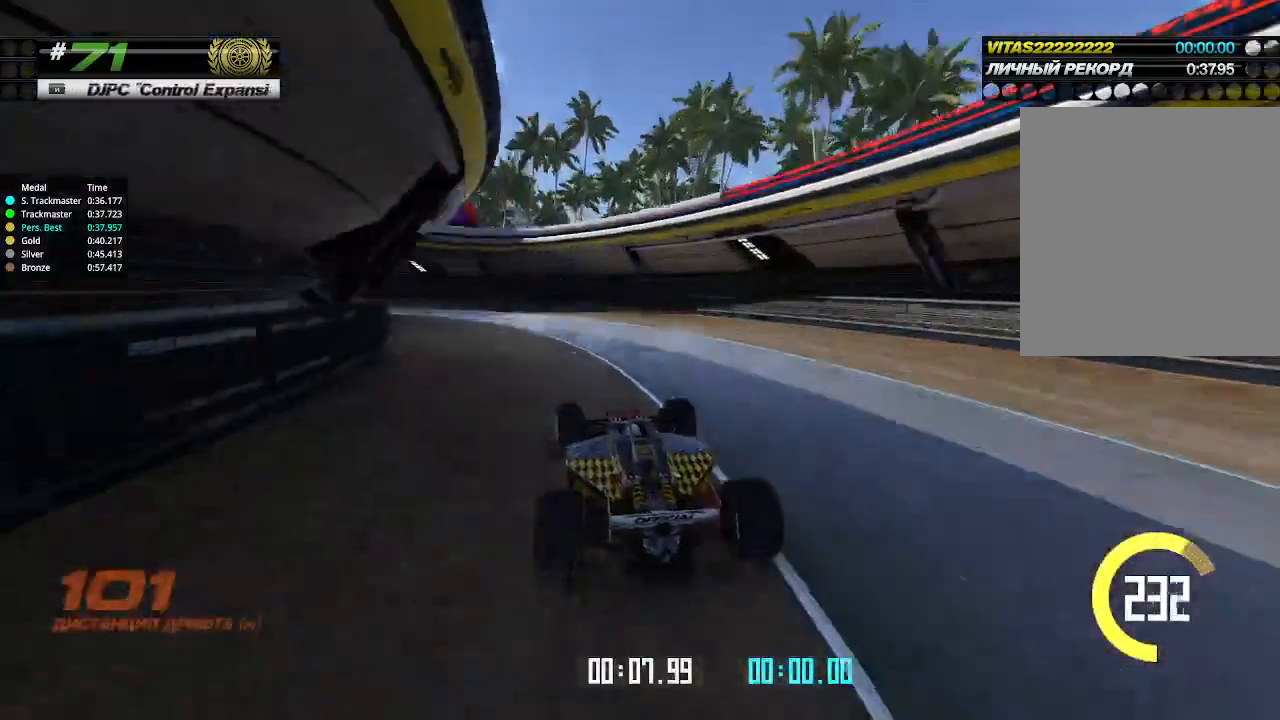
{"keys": ["left", "up"], "events": [[467, "up", "down"]]}
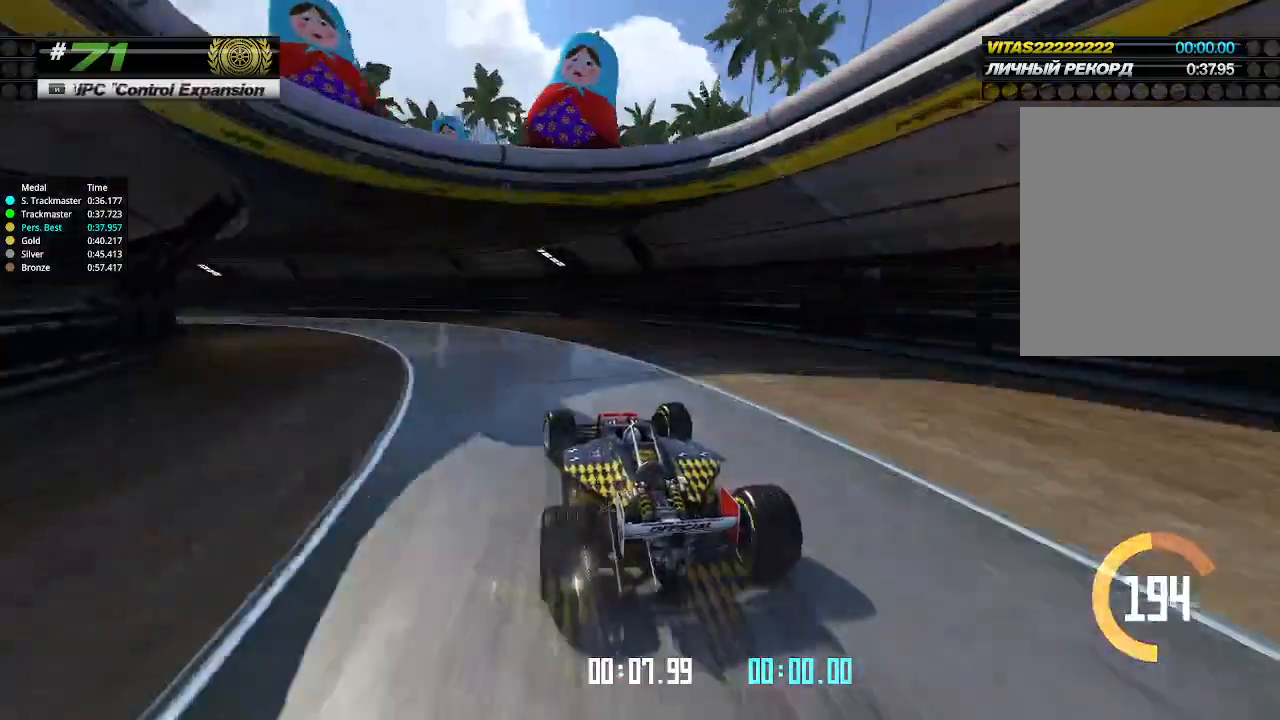
{"keys": ["left", "up"], "events": []}
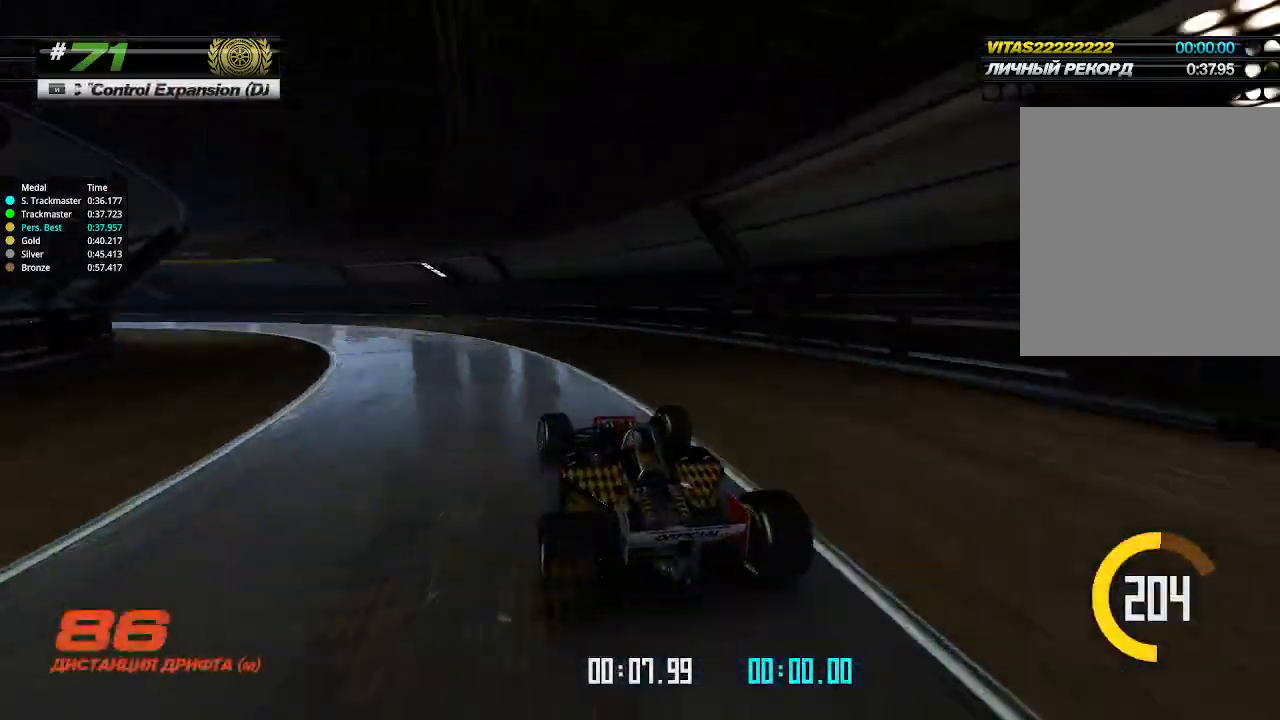
{"keys": ["left", "up"], "events": []}